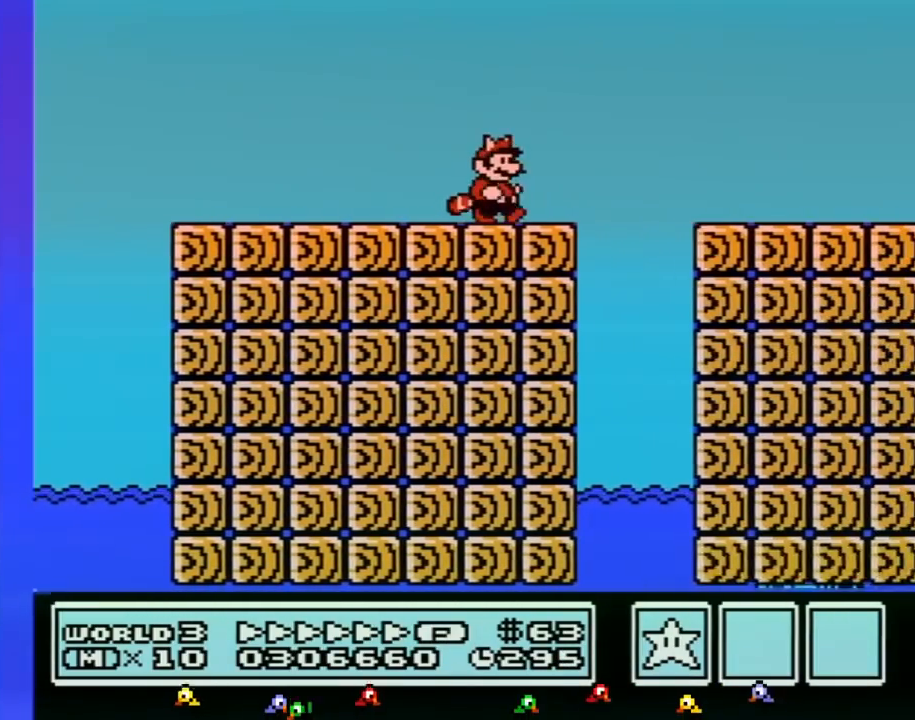
Gameplay with a controller (Nintendo layout); each line is a JSON object with the inputs held at the frame after it. "events" lists button and stick changes between this image and that frame as [ms after this image, input, new state], when the widget could be followed in between. Not read: L3 R3.
{"buttons": ["A", "B", "DPAD_RIGHT"], "events": [[200, "A", "down"]]}
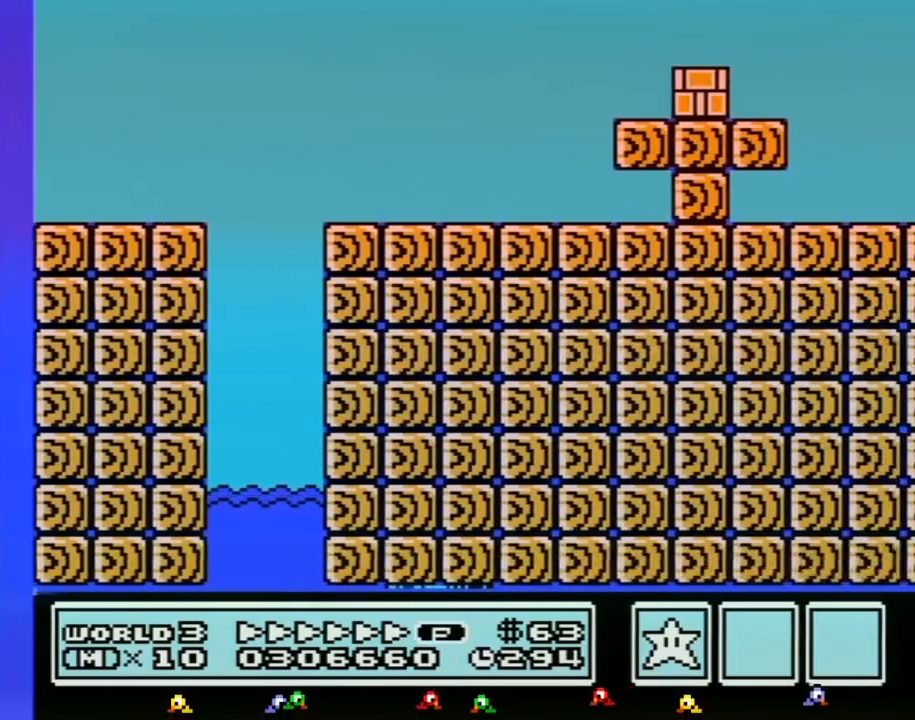
{"buttons": ["B", "DPAD_RIGHT"], "events": [[133, "A", "up"]]}
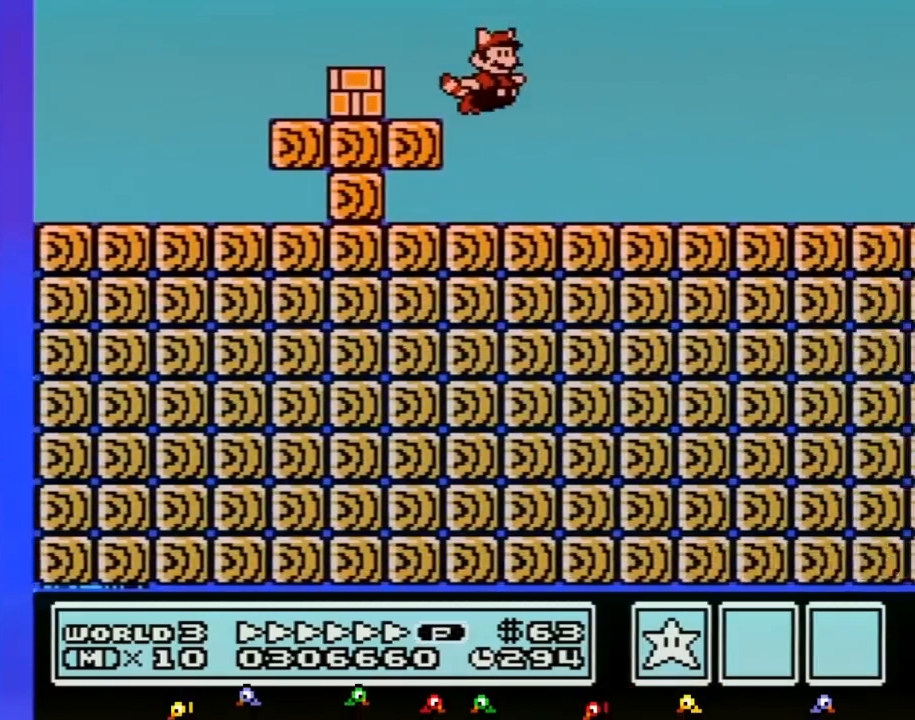
{"buttons": ["B", "DPAD_RIGHT"], "events": []}
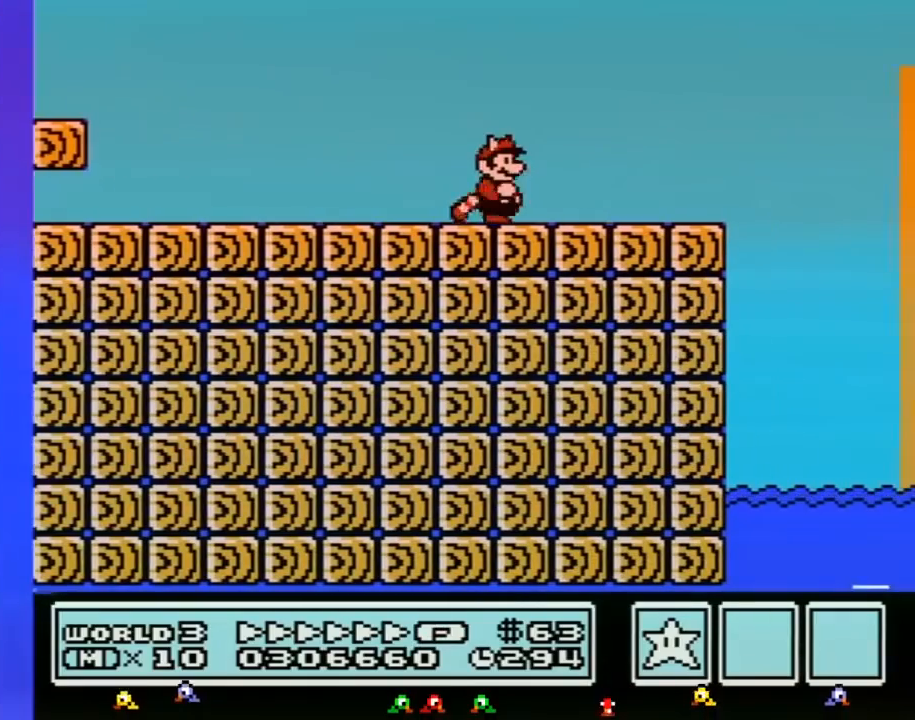
{"buttons": ["B", "DPAD_RIGHT"], "events": [[300, "A", "down"], [350, "A", "up"]]}
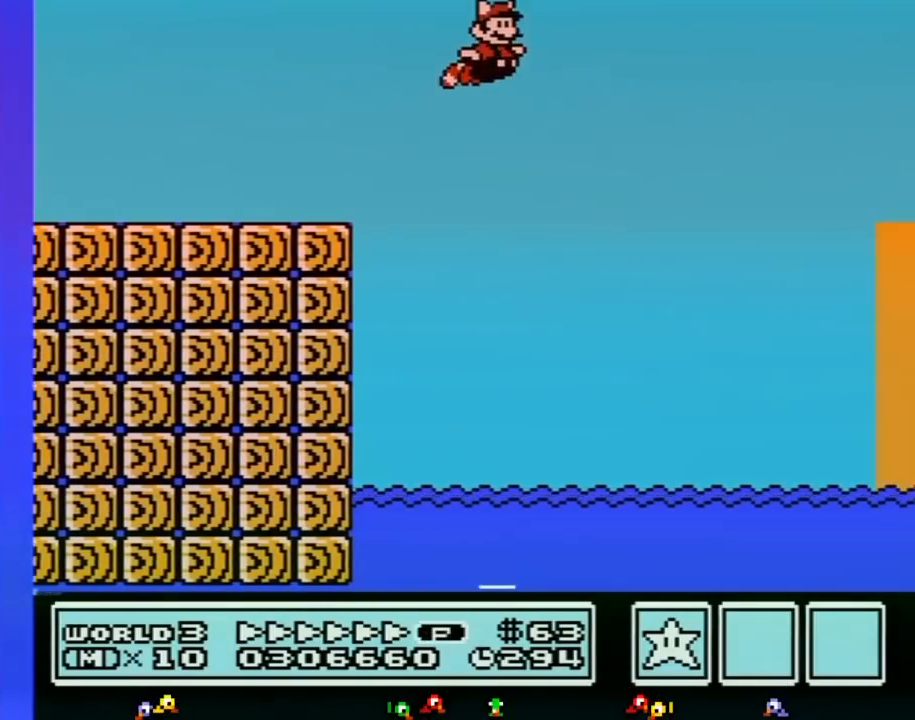
{"buttons": ["B", "DPAD_RIGHT"], "events": []}
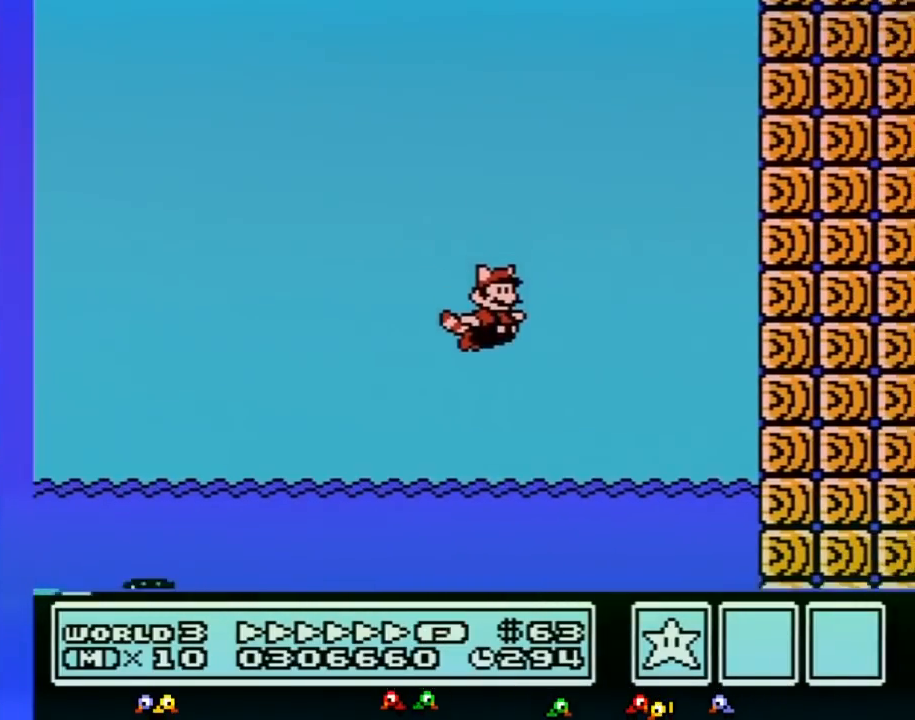
{"buttons": ["B", "DPAD_RIGHT"], "events": []}
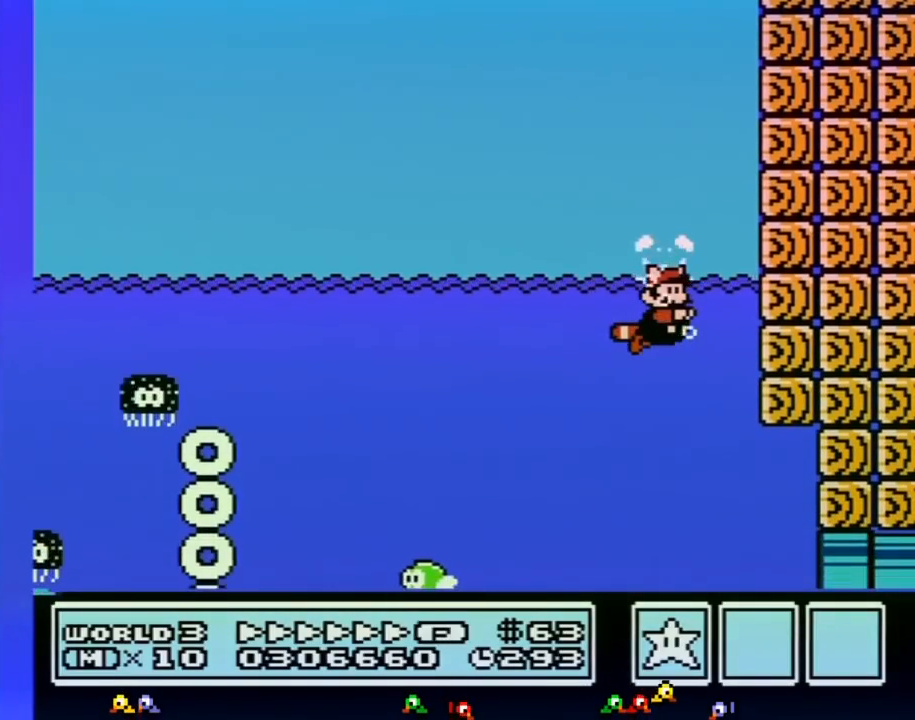
{"buttons": ["B", "DPAD_RIGHT"], "events": []}
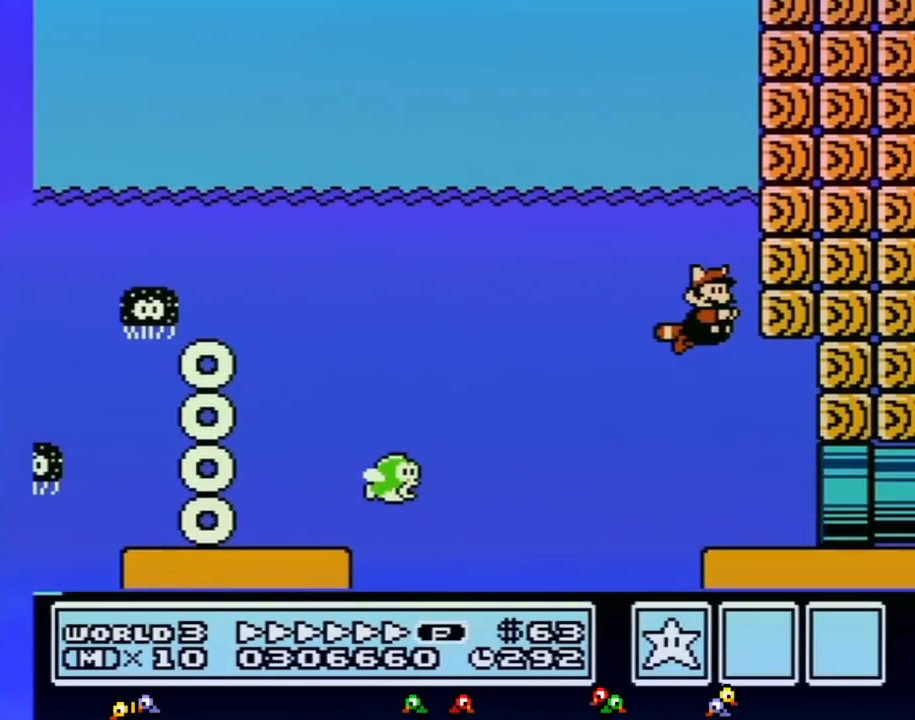
{"buttons": ["B", "DPAD_RIGHT"], "events": []}
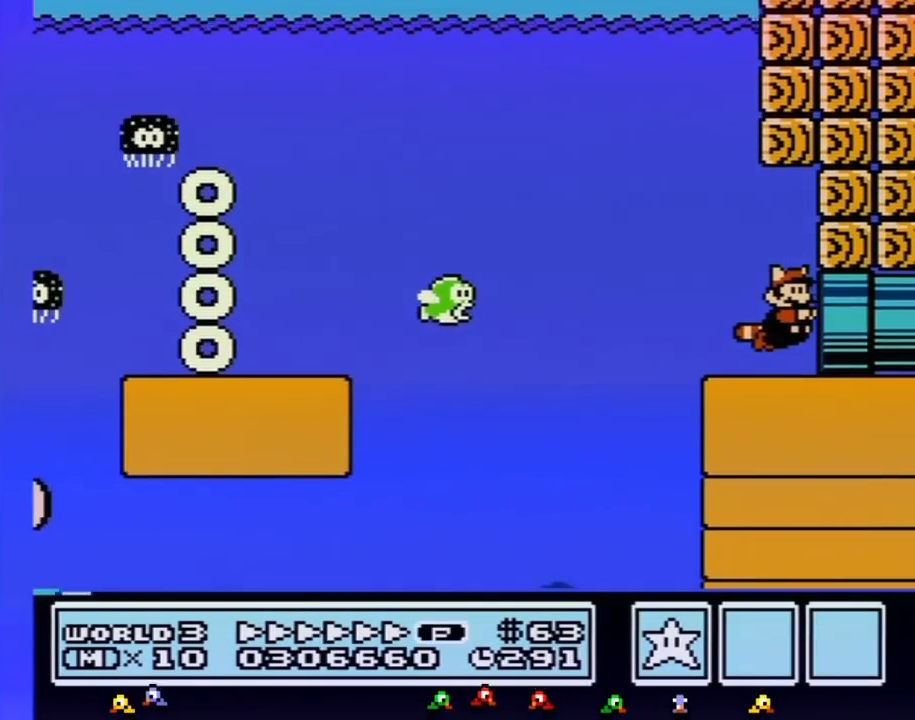
{"buttons": [], "events": [[333, "B", "up"], [433, "DPAD_RIGHT", "up"]]}
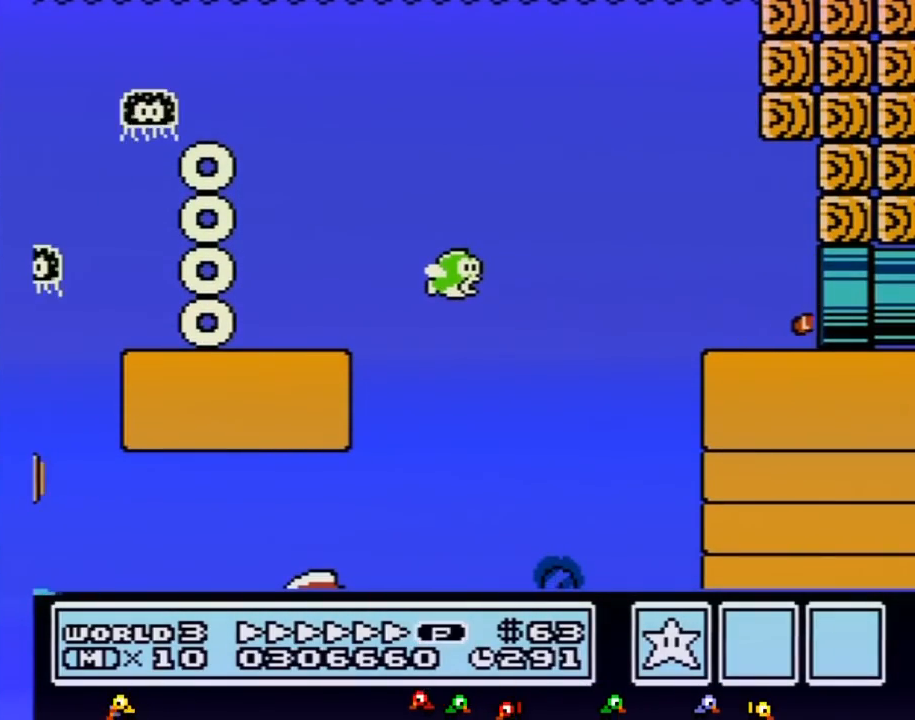
{"buttons": [], "events": [[50, "B", "down"], [467, "B", "up"]]}
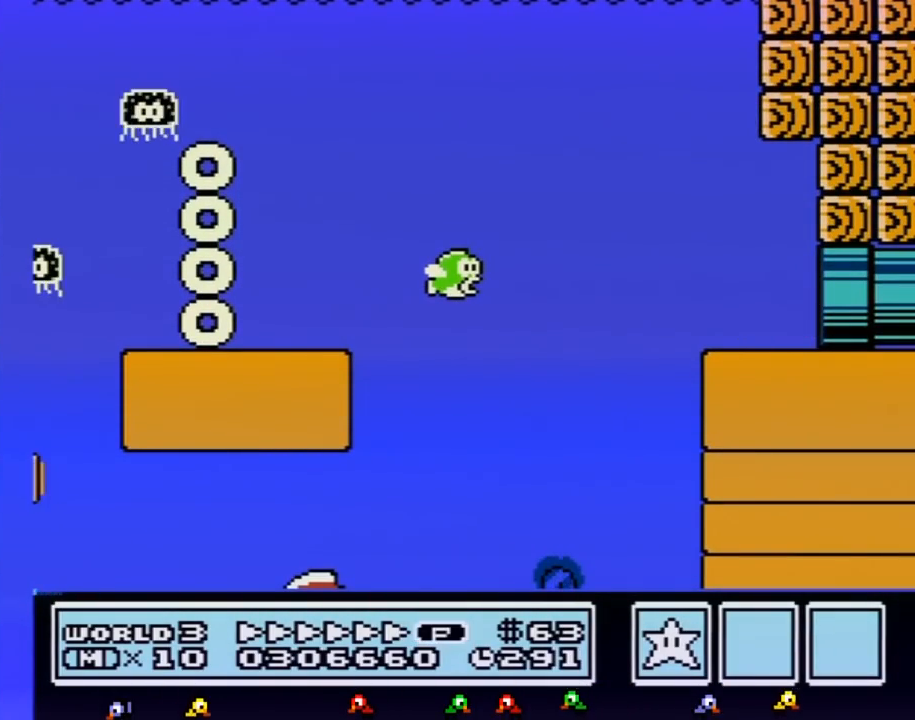
{"buttons": ["B", "DPAD_RIGHT"], "events": [[50, "B", "down"], [117, "DPAD_RIGHT", "down"]]}
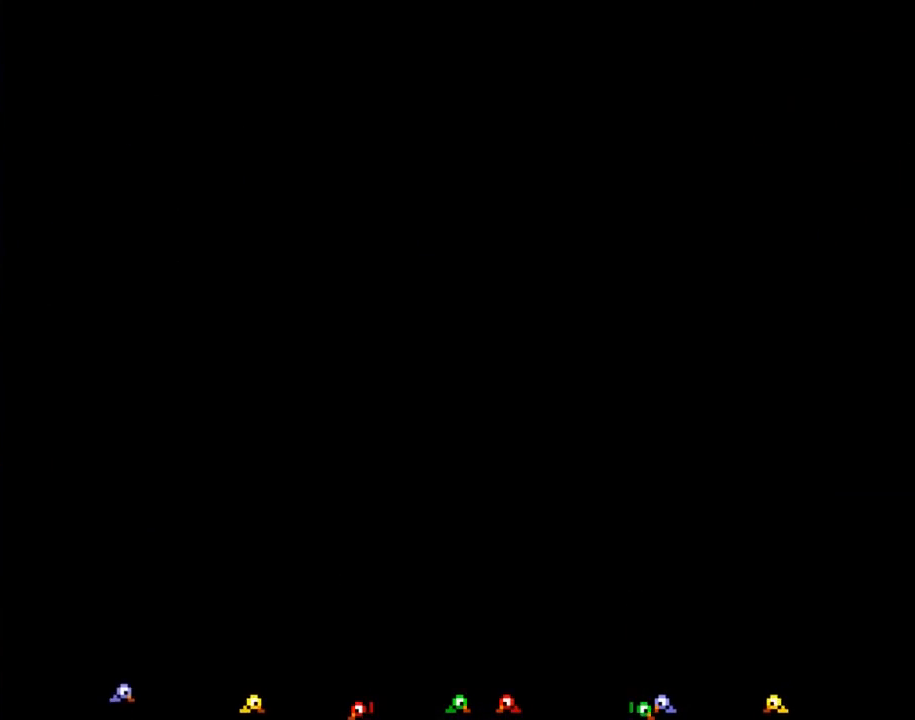
{"buttons": ["B", "DPAD_RIGHT"], "events": []}
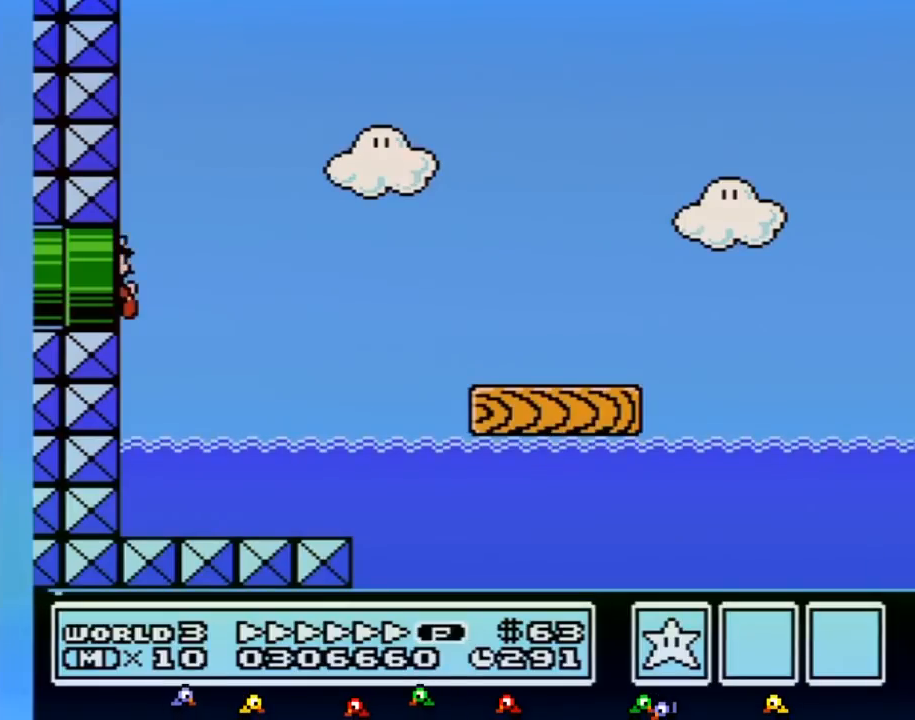
{"buttons": ["B", "DPAD_RIGHT"], "events": []}
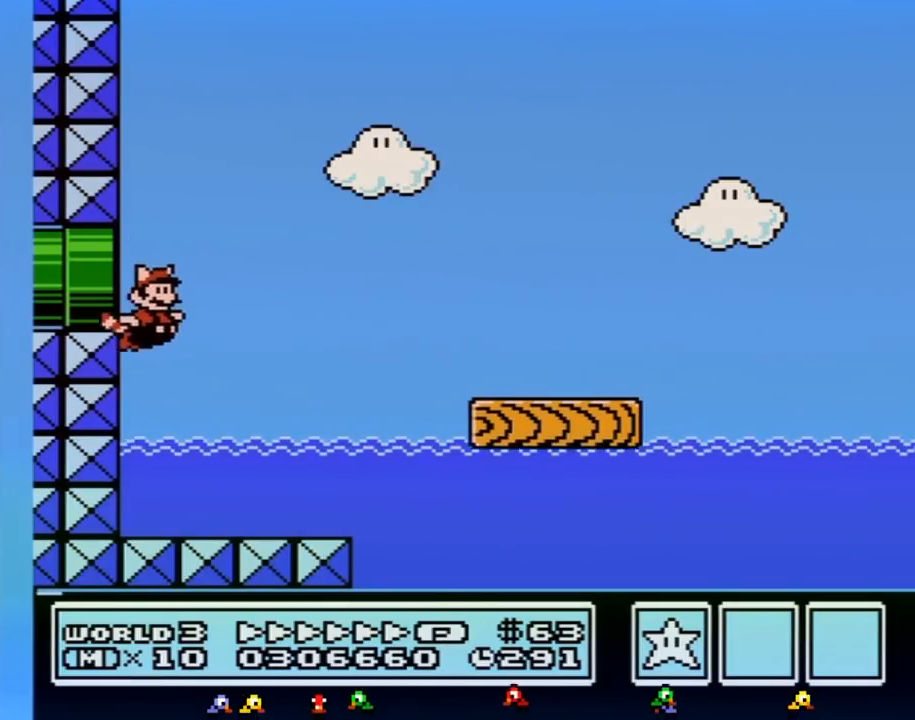
{"buttons": ["B", "DPAD_RIGHT"], "events": [[183, "A", "down"], [317, "A", "up"]]}
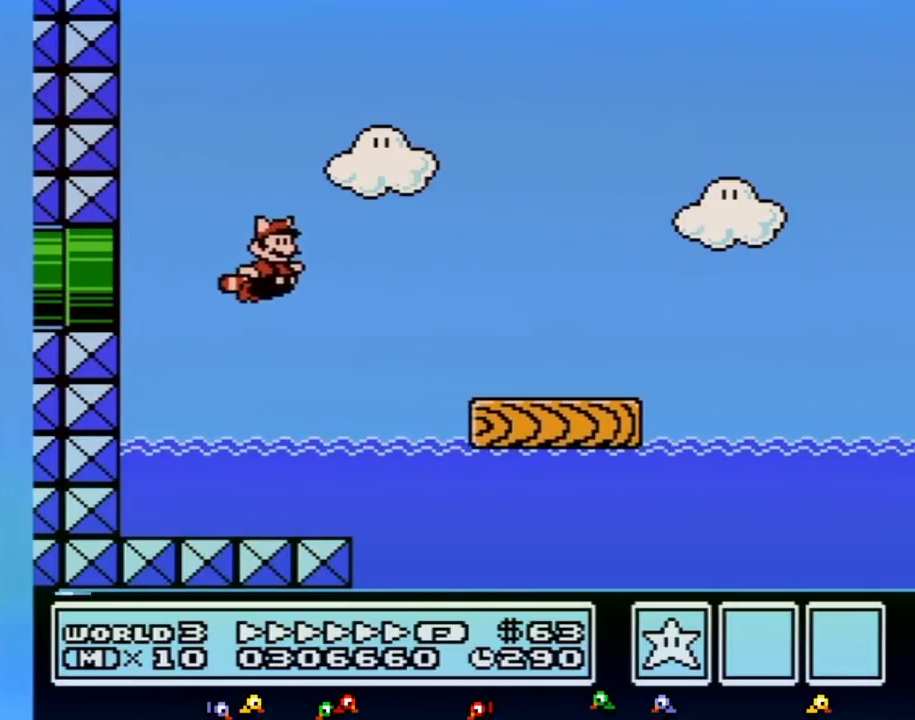
{"buttons": ["B", "DPAD_RIGHT"], "events": [[67, "A", "down"], [150, "A", "up"]]}
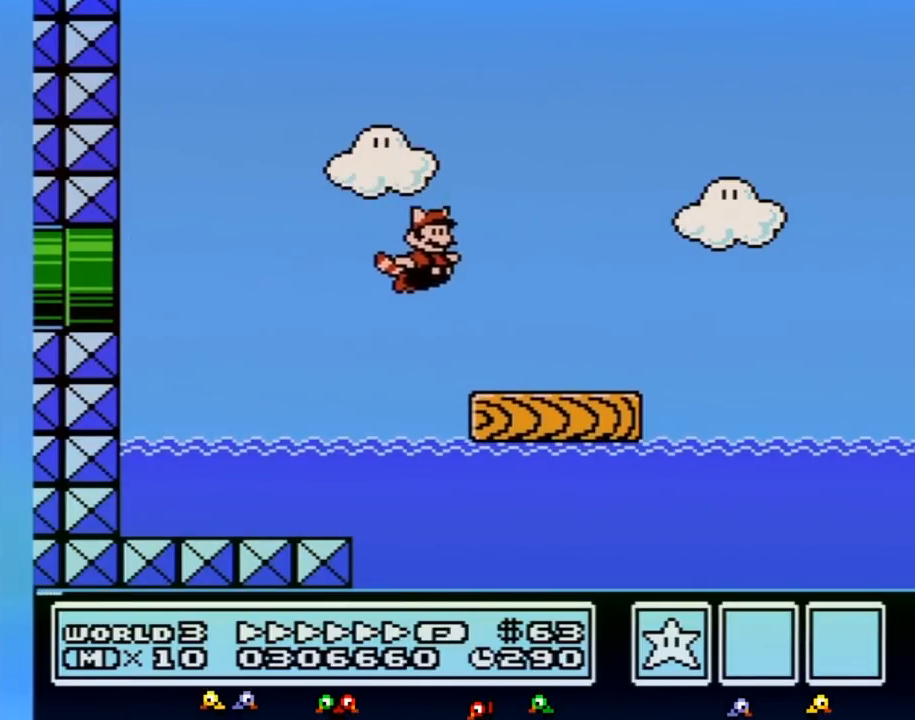
{"buttons": ["B", "DPAD_RIGHT"], "events": []}
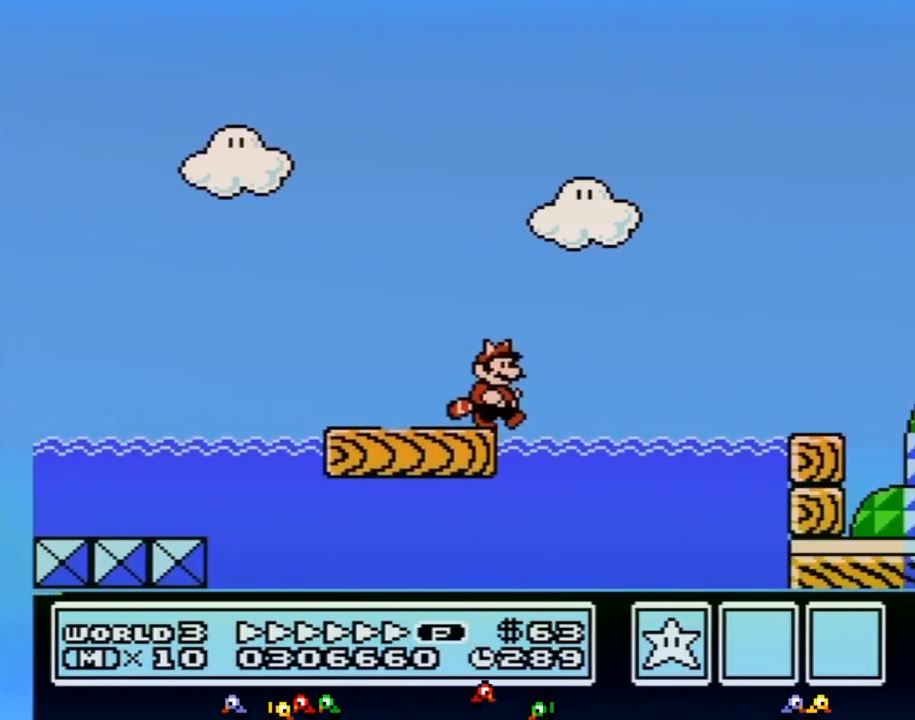
{"buttons": ["B", "DPAD_RIGHT"], "events": [[217, "A", "down"], [367, "A", "up"]]}
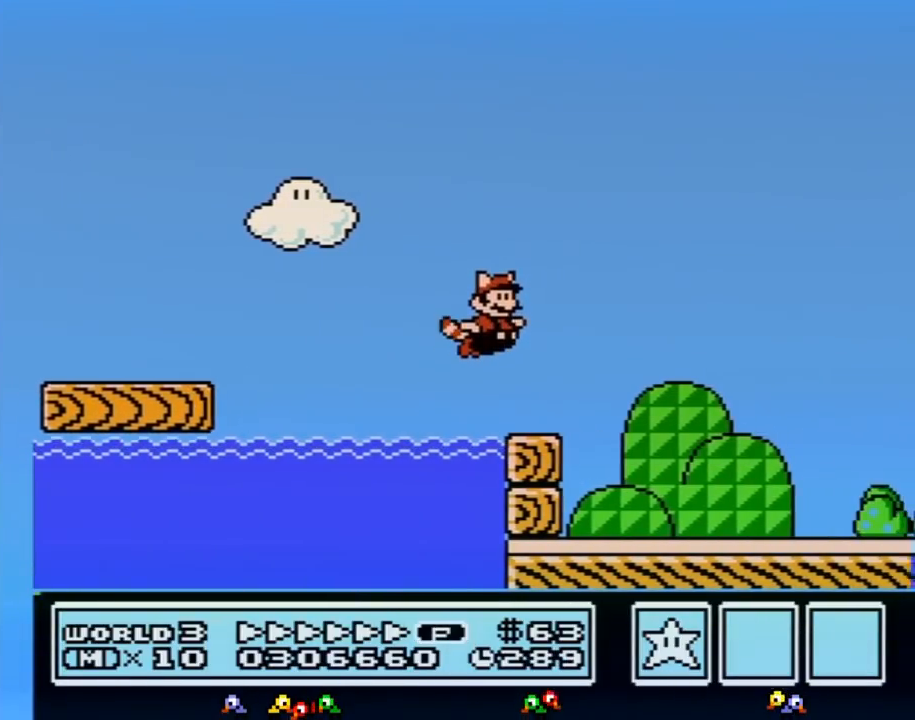
{"buttons": ["B", "DPAD_RIGHT"], "events": []}
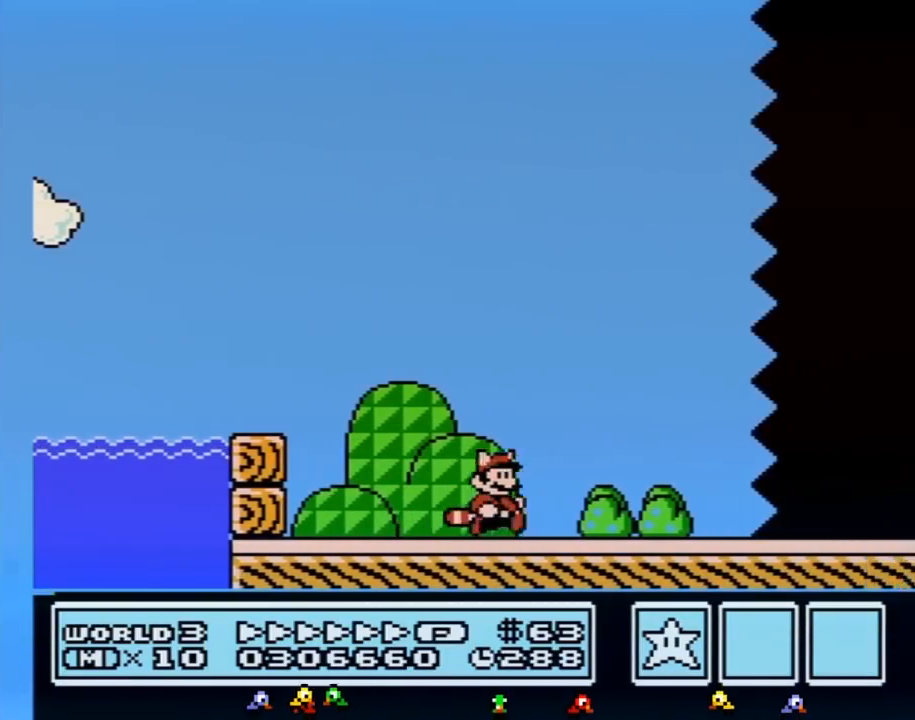
{"buttons": ["B", "DPAD_RIGHT"], "events": []}
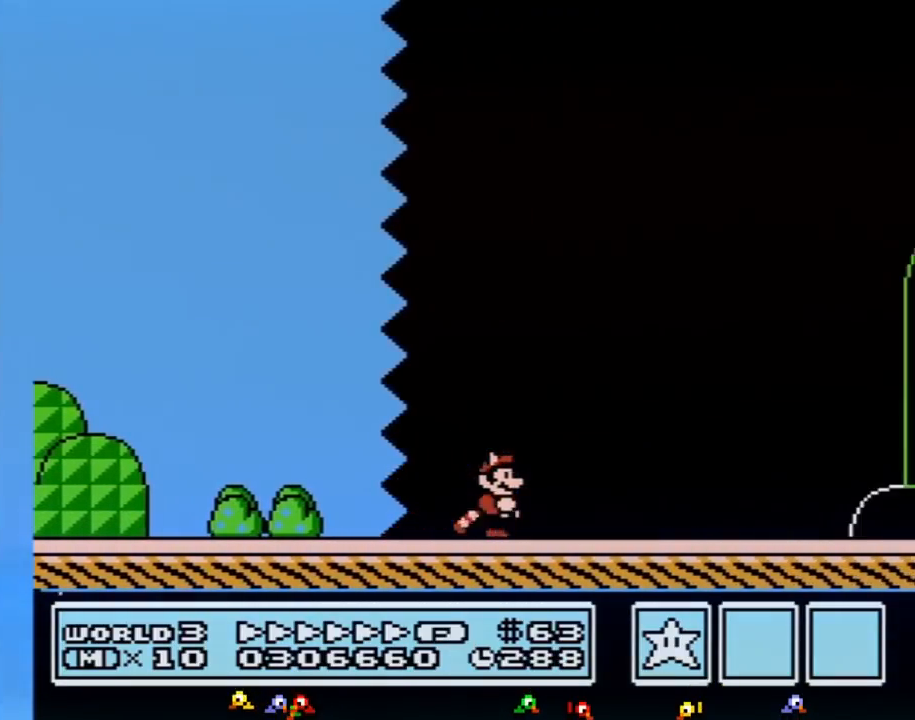
{"buttons": ["B", "DPAD_RIGHT"], "events": []}
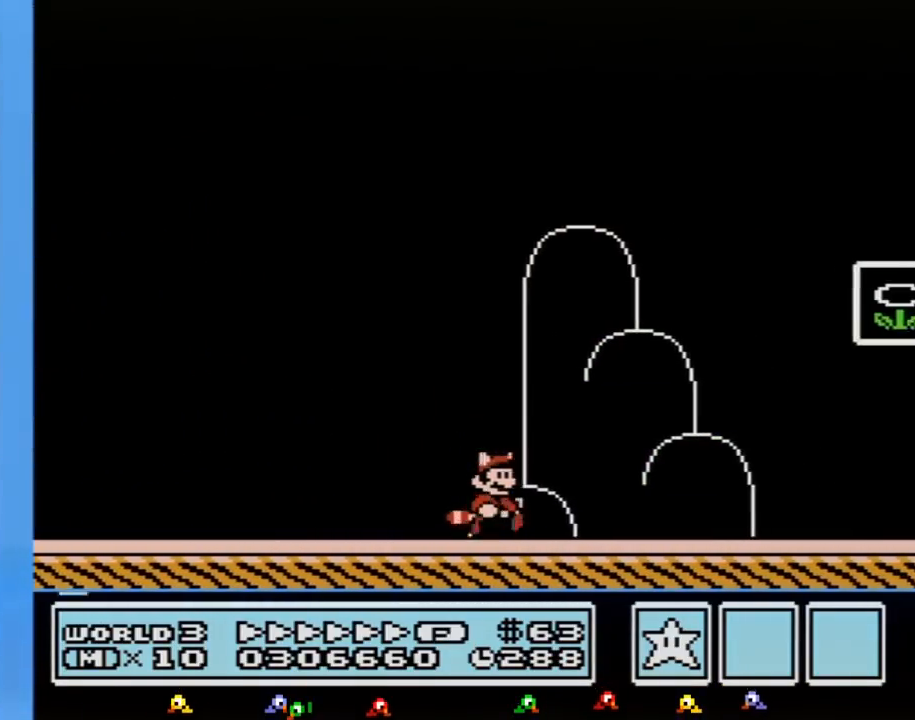
{"buttons": ["B", "DPAD_LEFT"], "events": [[400, "DPAD_LEFT", "down"], [400, "DPAD_RIGHT", "up"]]}
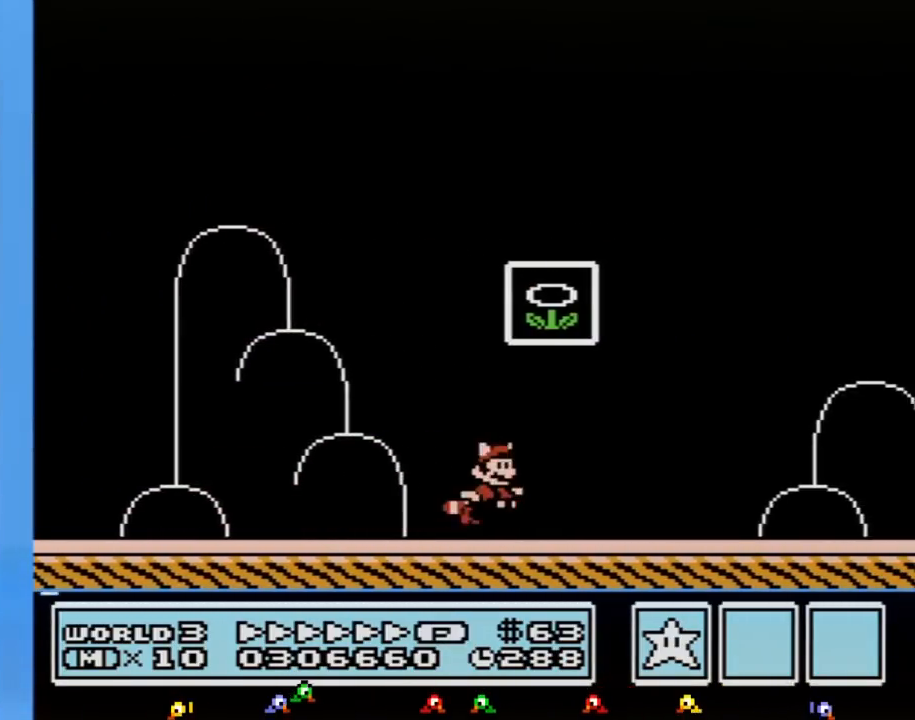
{"buttons": ["B", "DPAD_LEFT"], "events": [[67, "DPAD_UP", "down"], [100, "A", "down"], [100, "DPAD_LEFT", "up"], [100, "DPAD_RIGHT", "down"], [100, "DPAD_UP", "up"], [433, "DPAD_RIGHT", "up"], [467, "DPAD_LEFT", "down"], [500, "A", "up"]]}
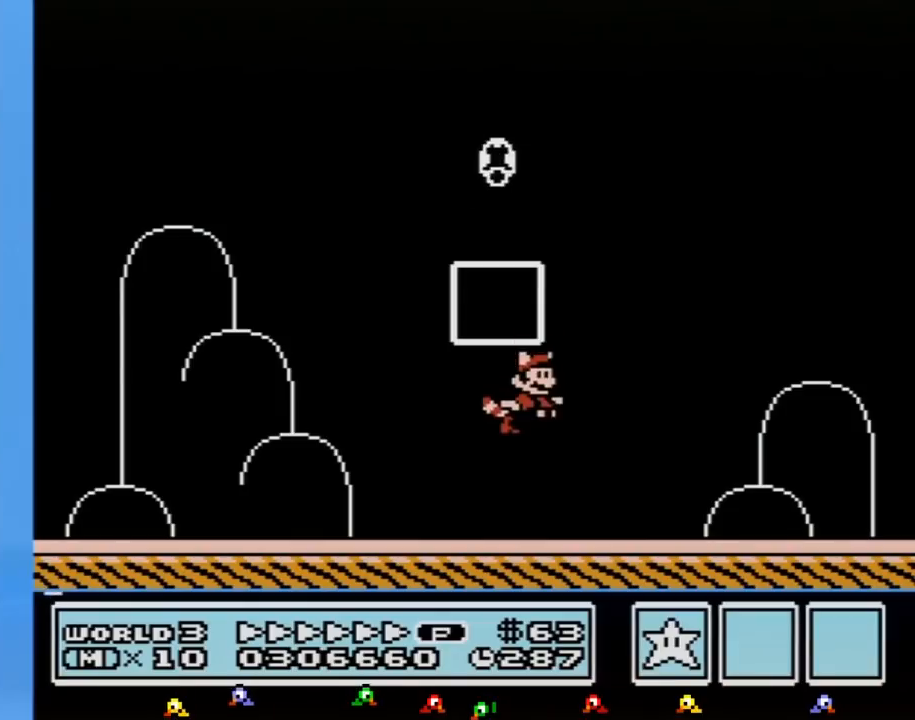
{"buttons": [], "events": [[117, "B", "up"], [183, "DPAD_LEFT", "up"]]}